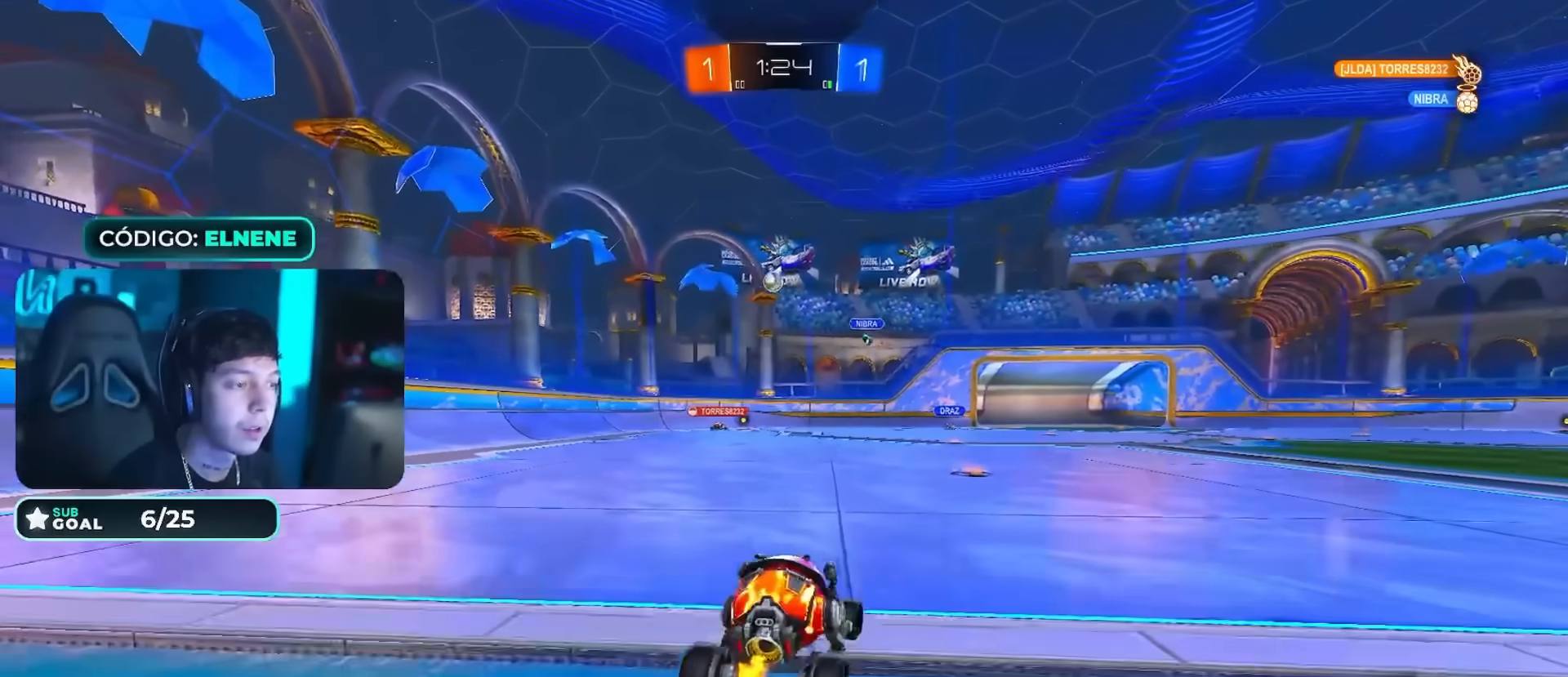
Gameplay with a controller (PlayStation layout); each line is a JSON object with the inputs held at the frame after it. "events" lists button and stick changes between this image and that frame as [ms after this image, input, new state], when the widget could be followed in between.
{"buttons": ["SQUARE", "R2"], "left_stick": "up-left", "right_stick": "center", "events": [[33, "left_stick", "center"], [167, "left_stick", "right"], [350, "left_stick", "up-left"], [400, "SQUARE", "down"]]}
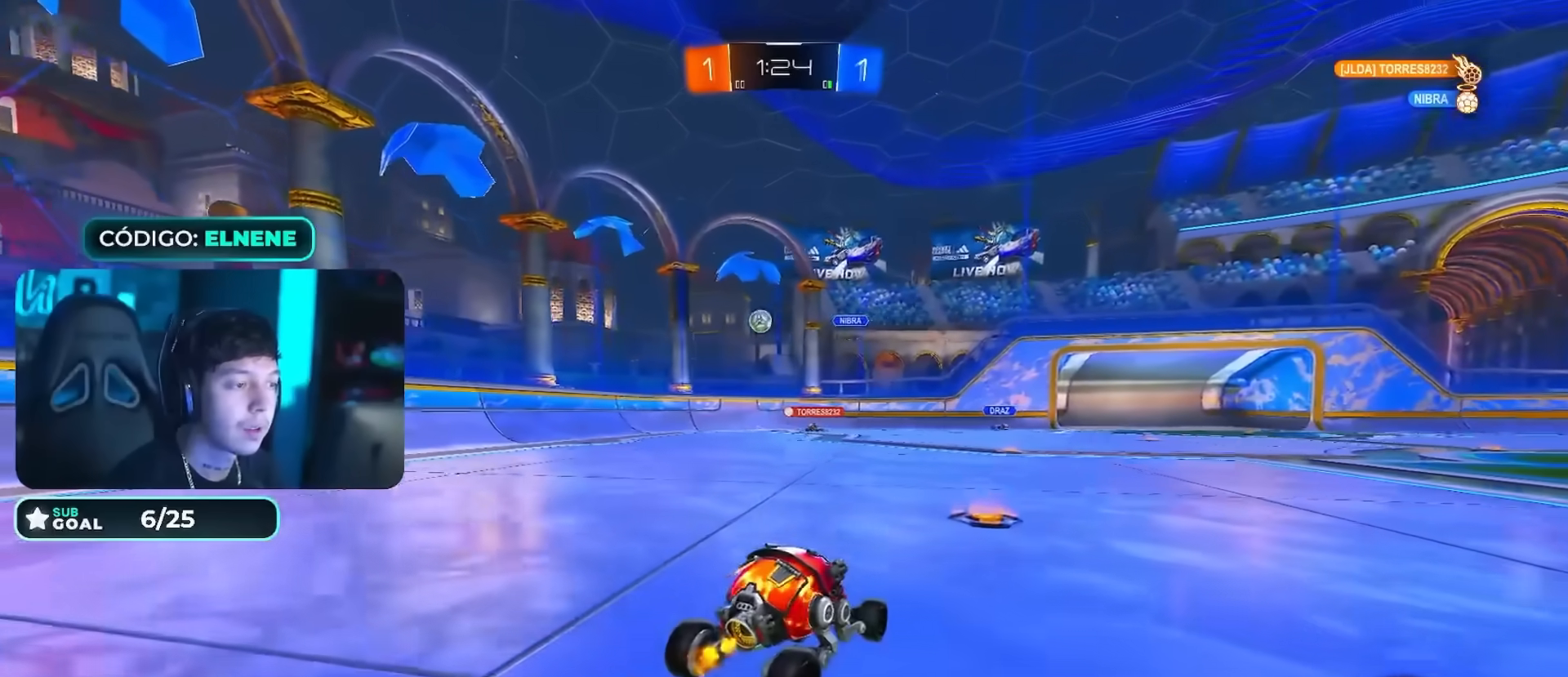
{"buttons": ["R2"], "left_stick": "left", "right_stick": "center", "events": [[117, "SQUARE", "up"], [134, "left_stick", "center"], [251, "left_stick", "left"]]}
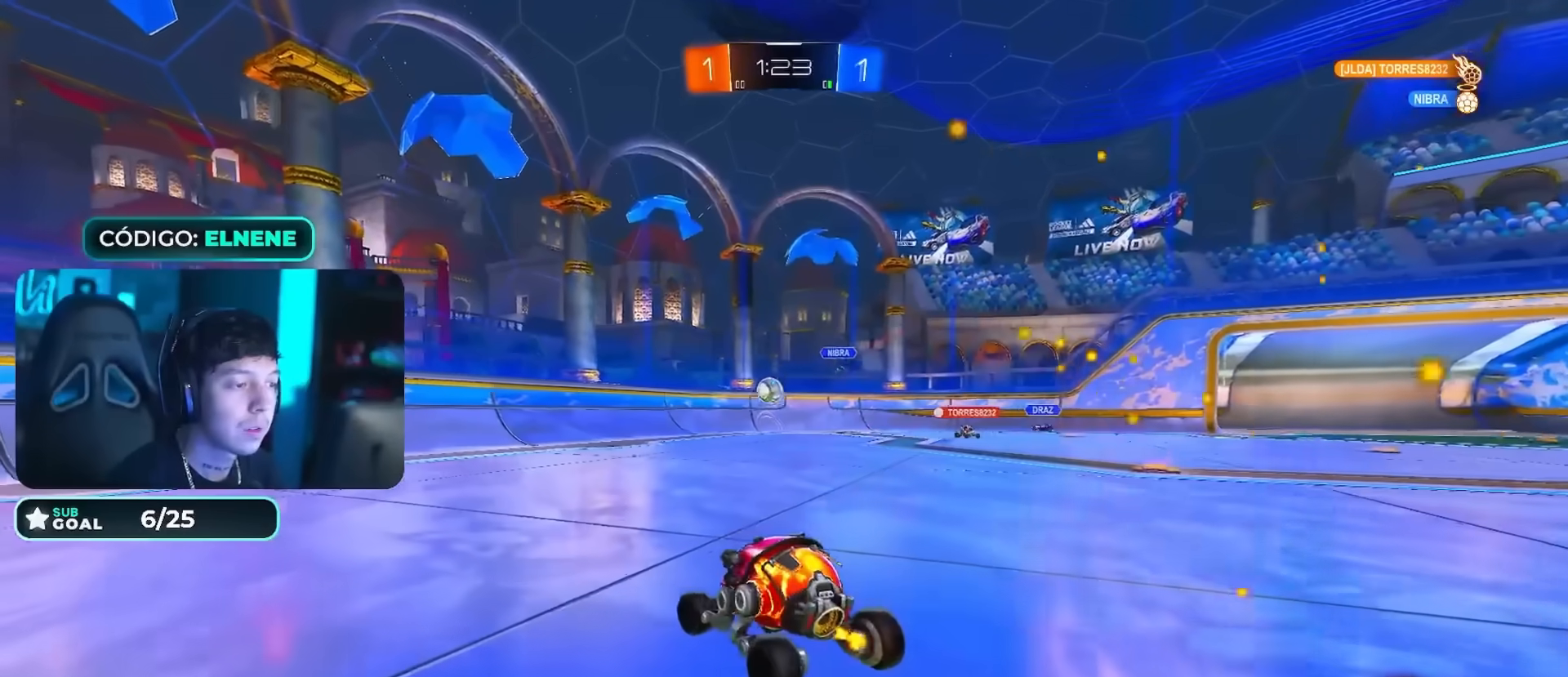
{"buttons": ["R2"], "left_stick": "left", "right_stick": "center", "events": [[183, "left_stick", "center"], [400, "left_stick", "left"]]}
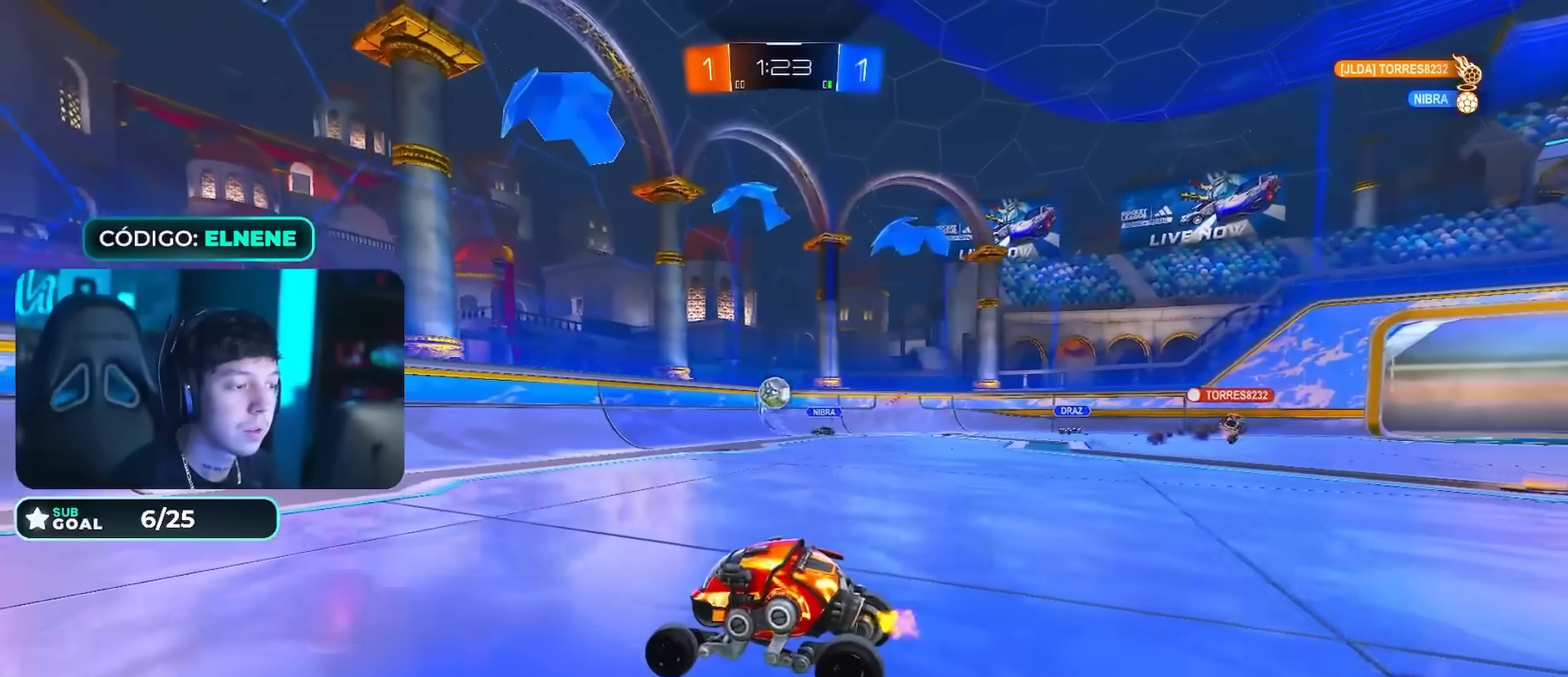
{"buttons": ["CIRCLE", "R2"], "left_stick": "left", "right_stick": "center", "events": [[17, "left_stick", "center"], [101, "left_stick", "left"], [117, "SQUARE", "down"], [184, "SQUARE", "up"], [234, "left_stick", "down-left"], [334, "CIRCLE", "down"], [351, "left_stick", "center"], [451, "left_stick", "left"]]}
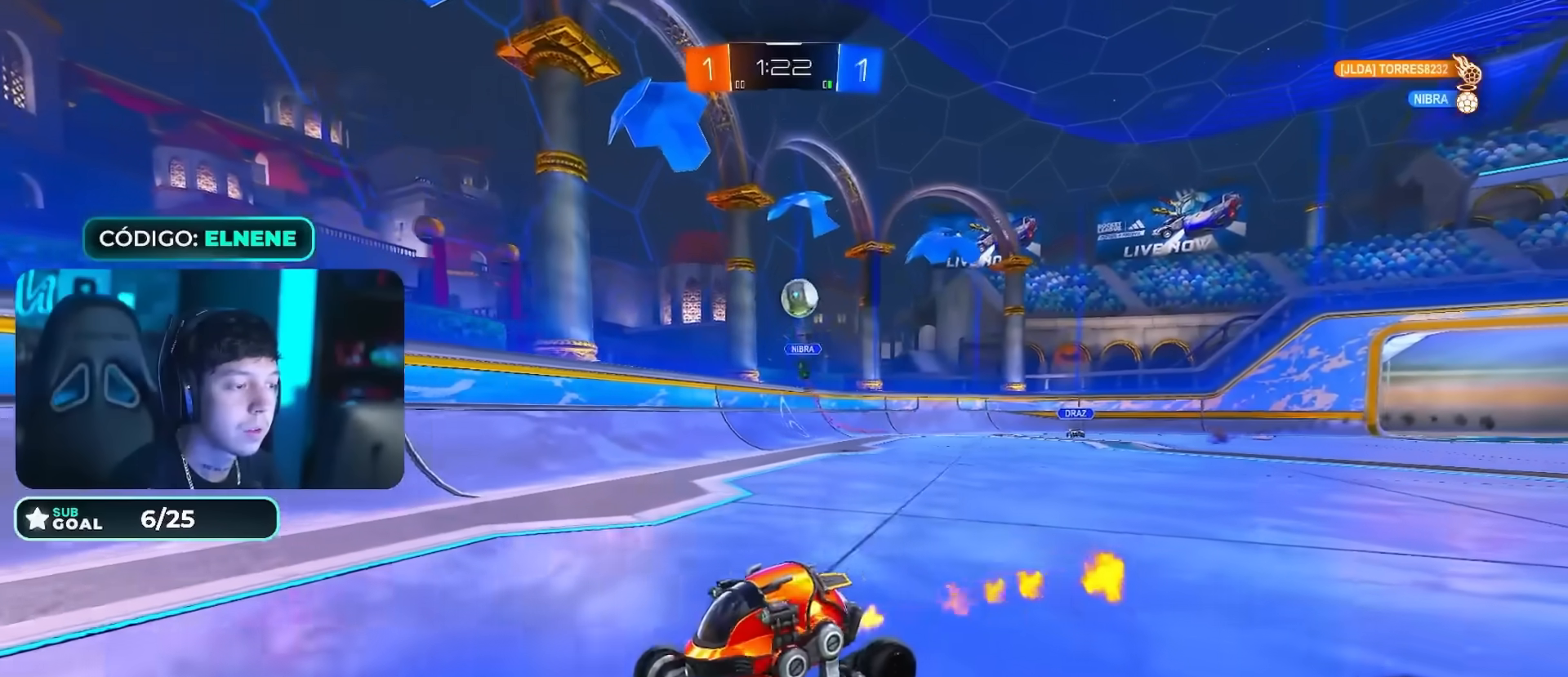
{"buttons": ["R2"], "left_stick": "down", "right_stick": "center", "events": [[117, "left_stick", "center"], [133, "CROSS", "down"], [183, "left_stick", "left"], [200, "CROSS", "up"], [200, "L2", "down"], [267, "CROSS", "down"], [317, "L2", "up"], [334, "left_stick", "down"], [434, "CROSS", "up"], [500, "CIRCLE", "up"]]}
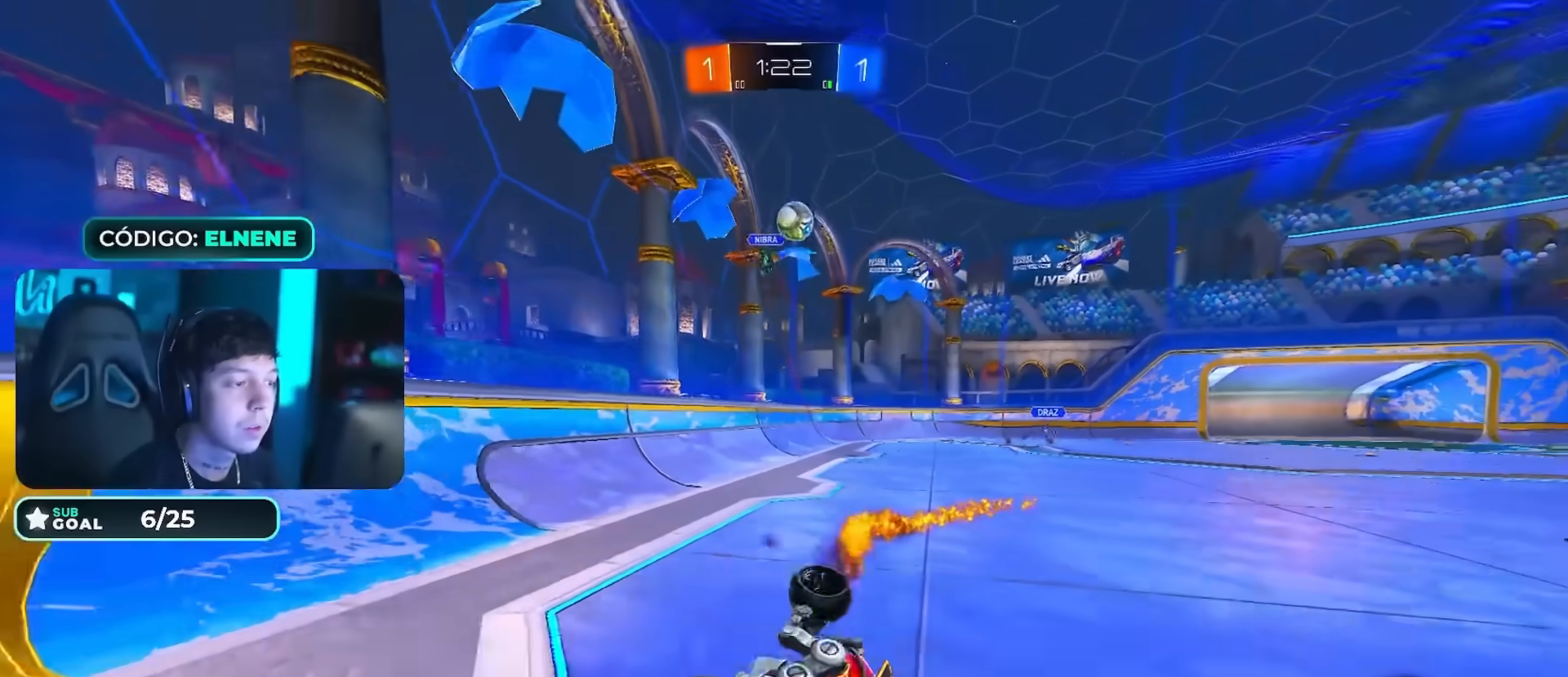
{"buttons": ["R2"], "left_stick": "center", "right_stick": "center", "events": [[167, "left_stick", "left"], [251, "L2", "down"], [251, "left_stick", "down-left"], [301, "SQUARE", "down"], [367, "SQUARE", "up"], [451, "L2", "up"], [451, "left_stick", "center"]]}
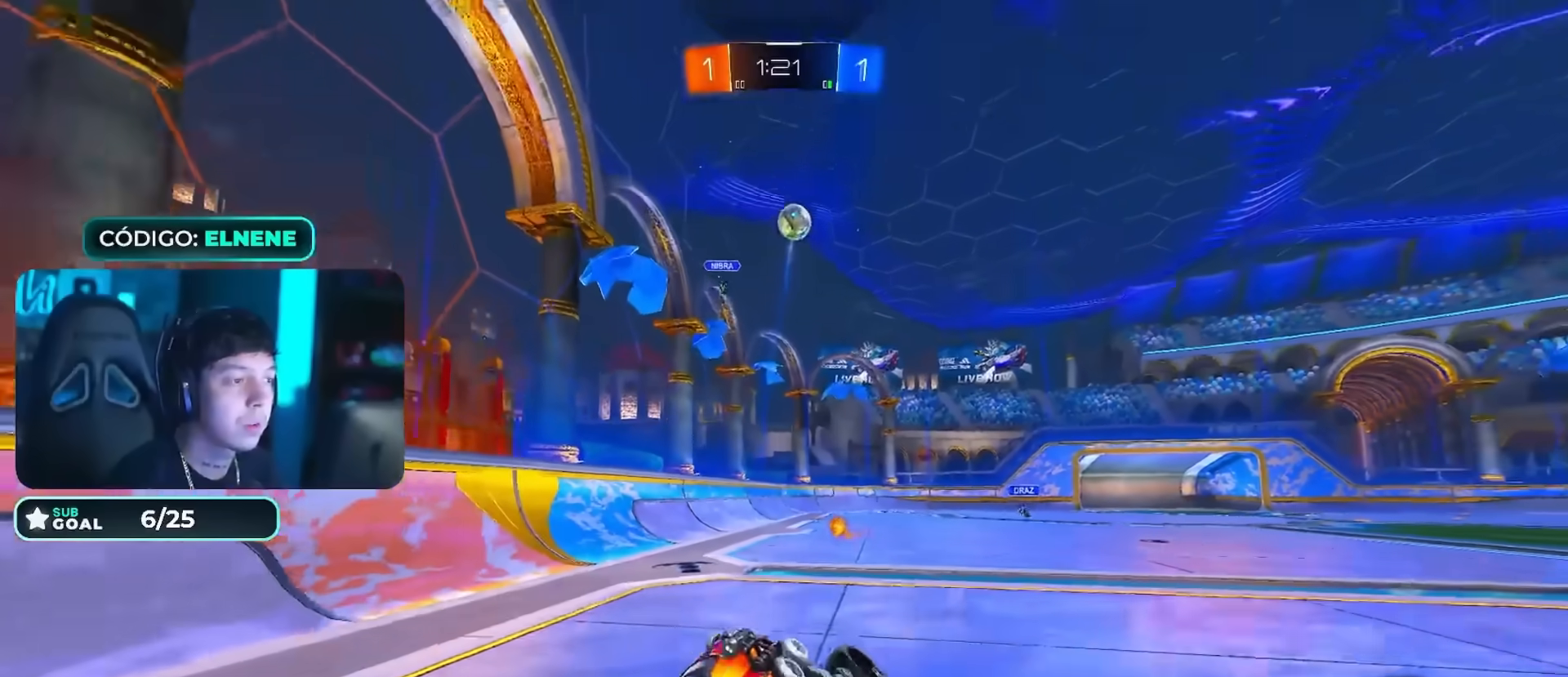
{"buttons": [], "left_stick": "left", "right_stick": "center", "events": [[267, "left_stick", "left"], [317, "SQUARE", "down"], [450, "SQUARE", "up"], [467, "R2", "up"]]}
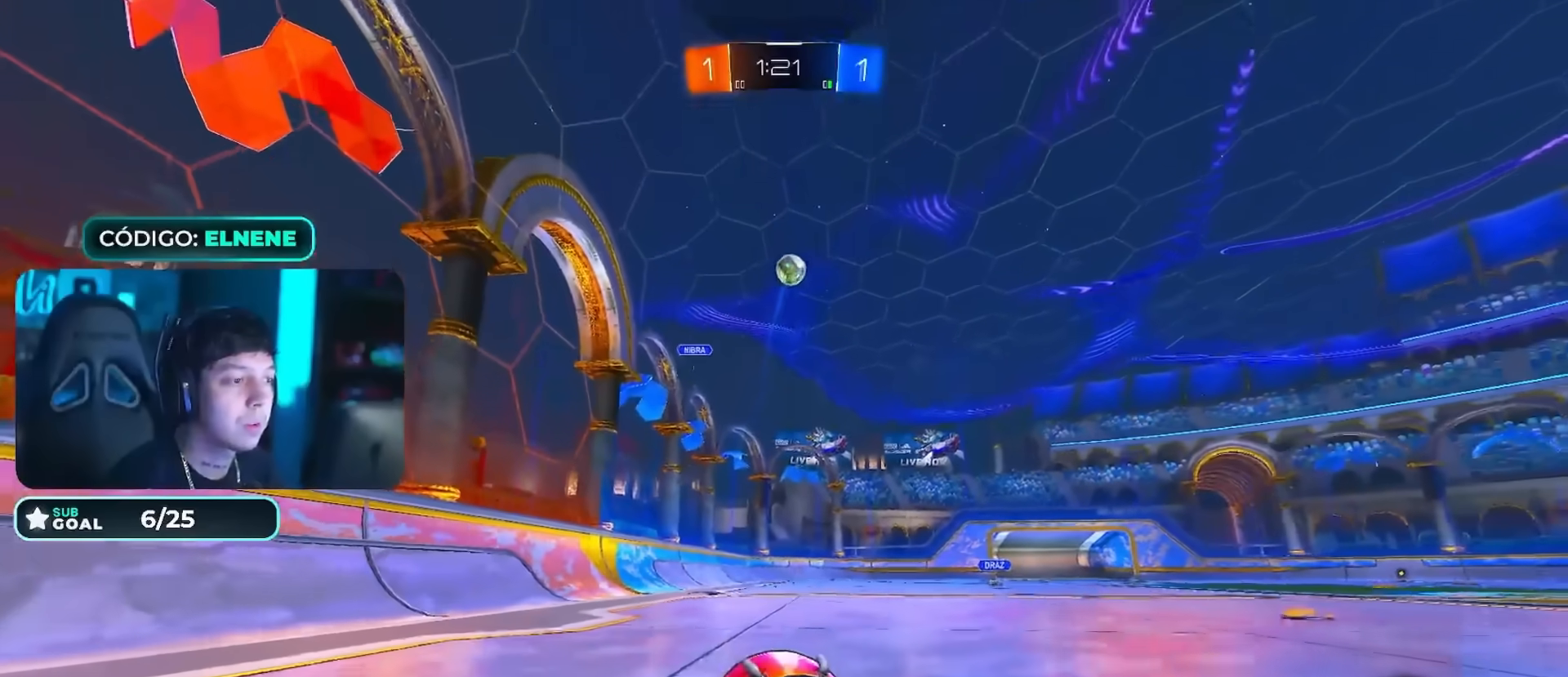
{"buttons": ["CROSS"], "left_stick": "down-left", "right_stick": "center", "events": [[17, "L2", "down"], [134, "left_stick", "down-left"], [367, "CROSS", "down"], [468, "L2", "up"]]}
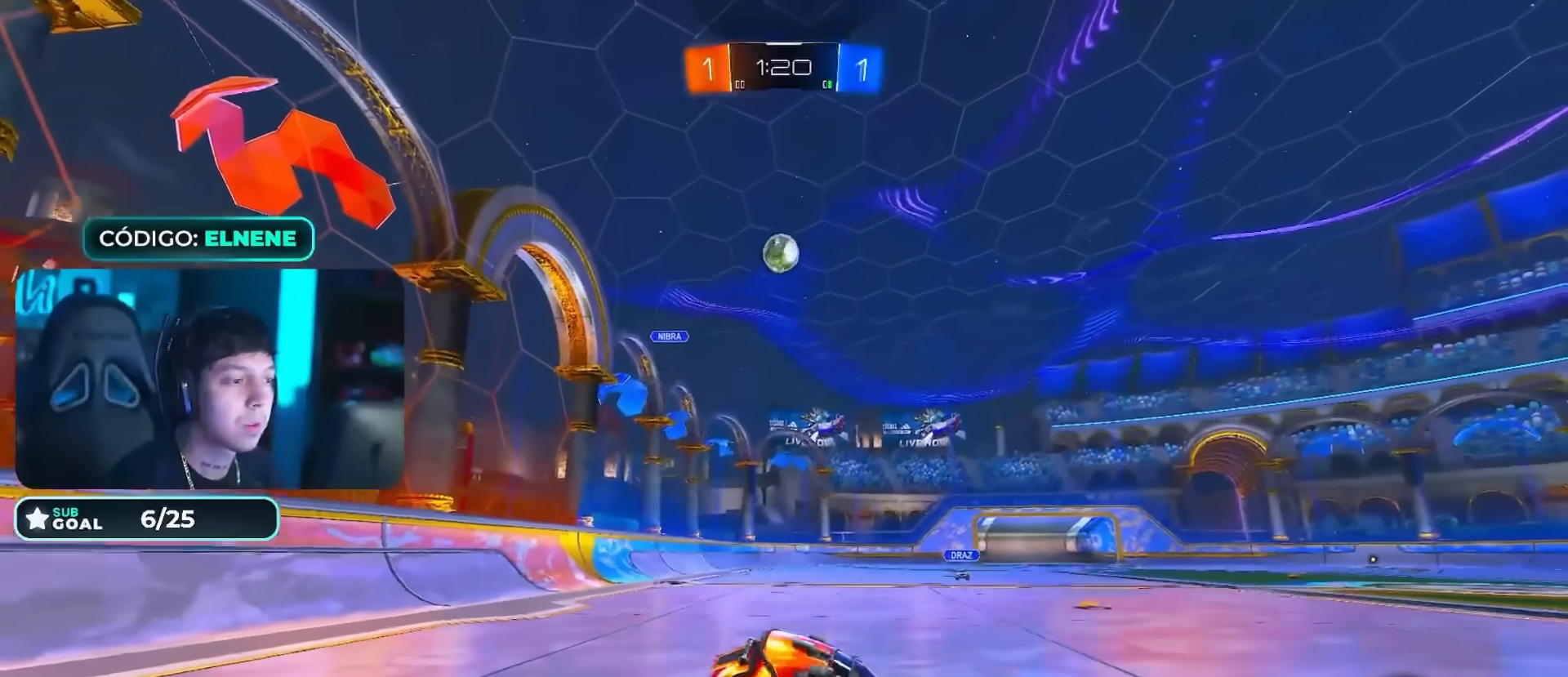
{"buttons": ["R2"], "left_stick": "up-right", "right_stick": "center", "events": [[17, "CROSS", "up"], [267, "left_stick", "up-right"], [334, "R2", "down"]]}
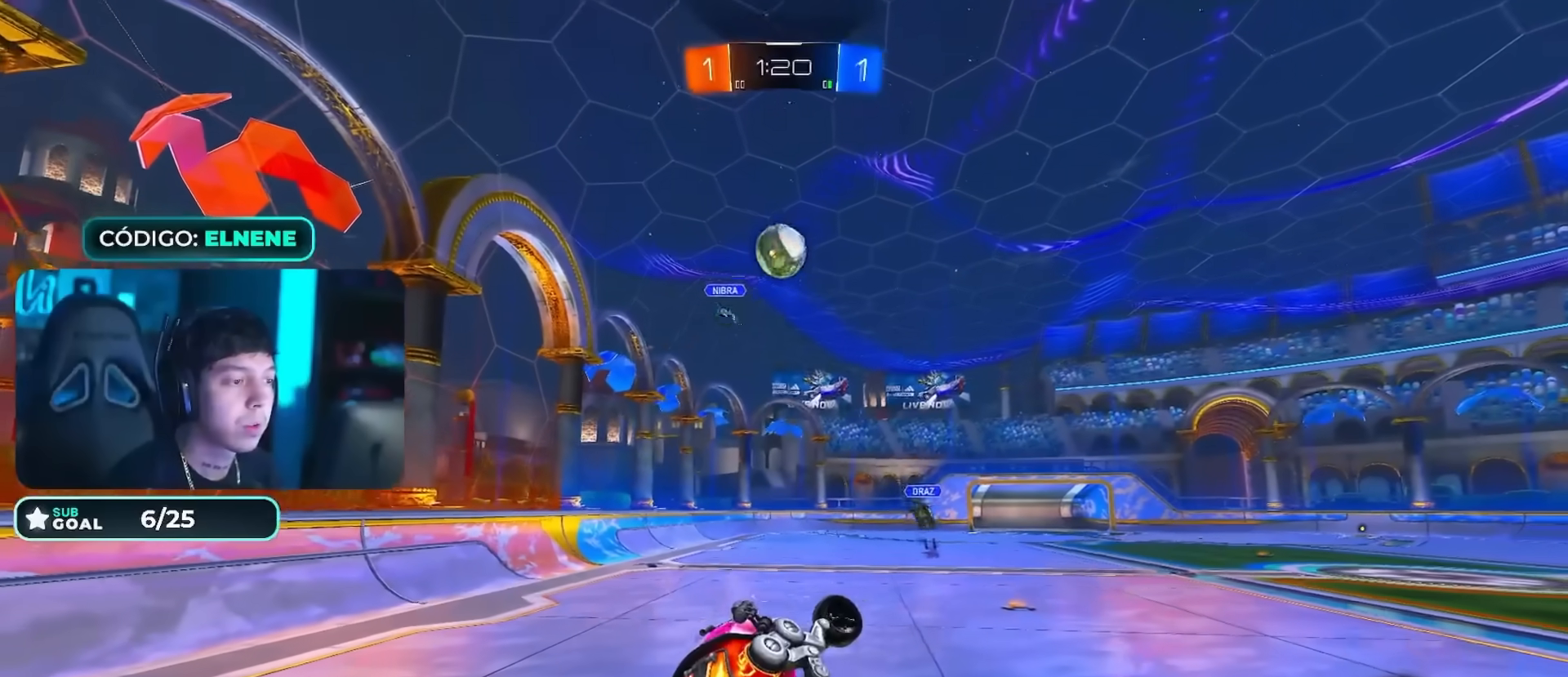
{"buttons": ["L2", "R2"], "left_stick": "down-right", "right_stick": "center", "events": [[384, "left_stick", "down-right"], [434, "L2", "down"]]}
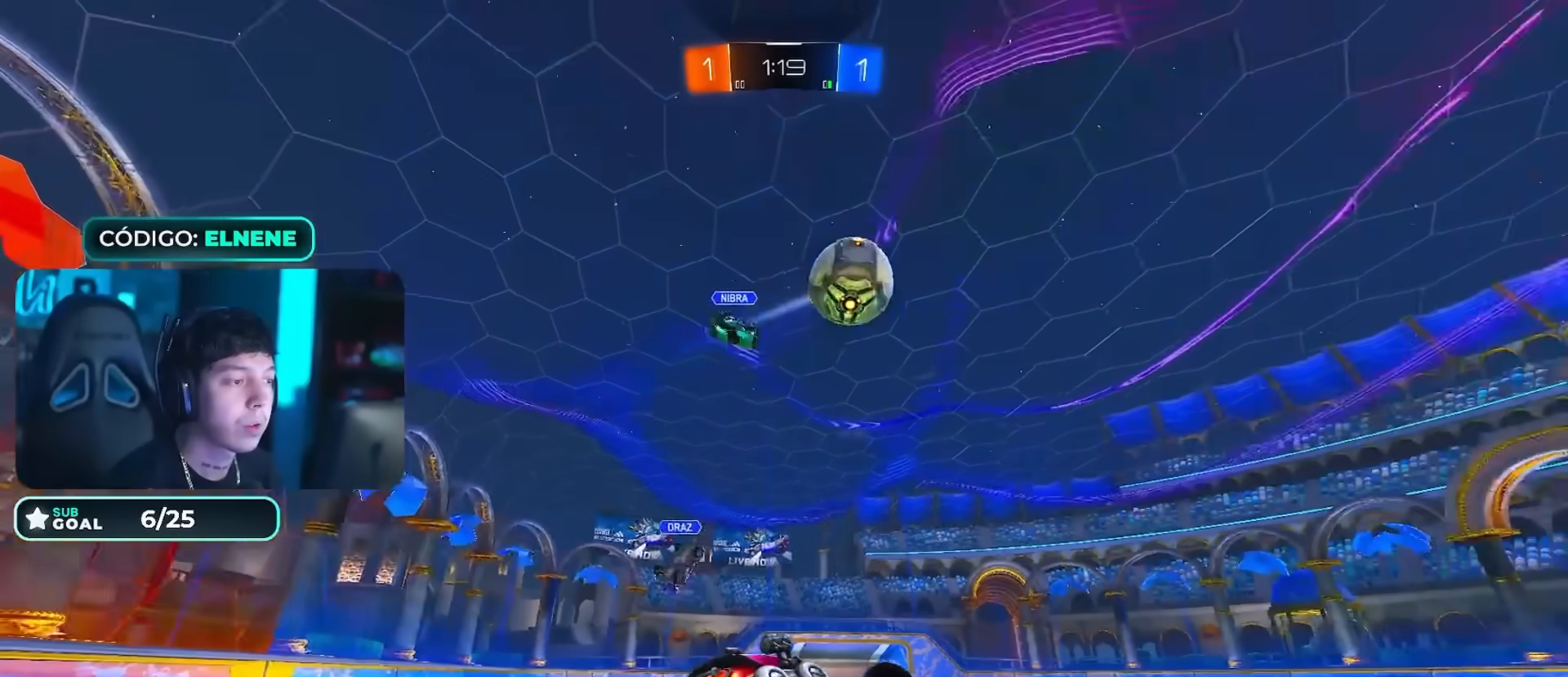
{"buttons": ["R2"], "left_stick": "left", "right_stick": "center", "events": [[33, "L2", "up"], [33, "left_stick", "center"], [250, "left_stick", "up"], [367, "left_stick", "up-left"], [467, "left_stick", "left"]]}
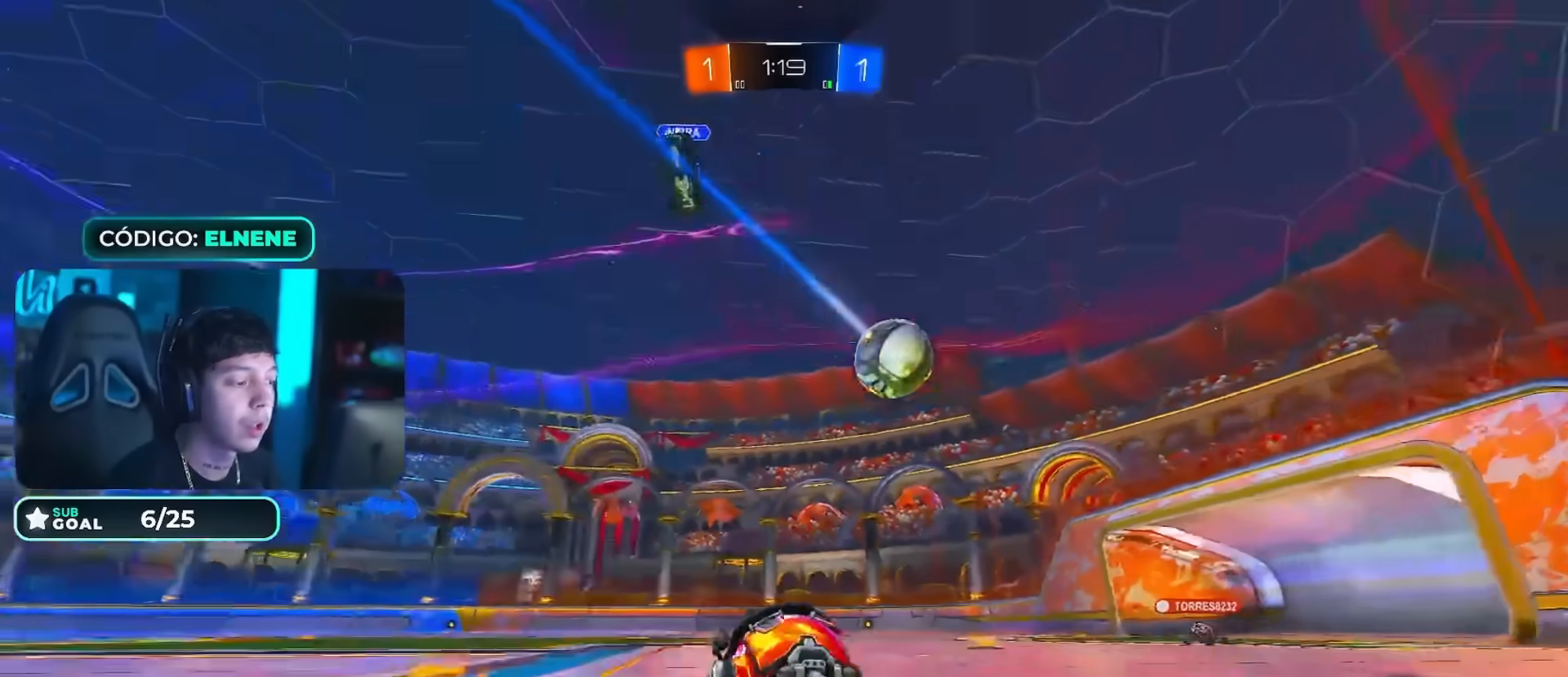
{"buttons": ["R2"], "left_stick": "left", "right_stick": "center", "events": [[267, "left_stick", "center"], [351, "left_stick", "right"], [434, "left_stick", "left"]]}
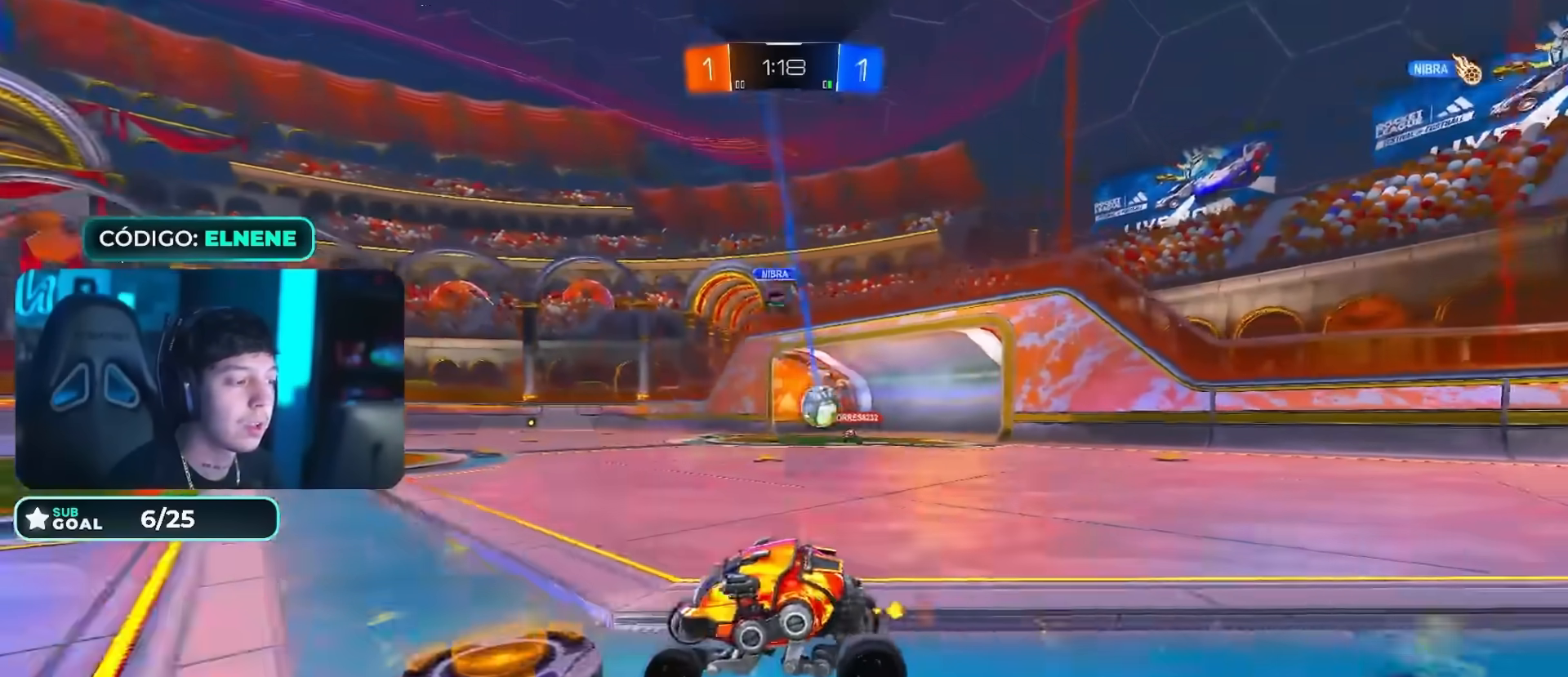
{"buttons": ["R2"], "left_stick": "right", "right_stick": "center", "events": [[33, "CIRCLE", "down"], [33, "left_stick", "center"], [234, "CIRCLE", "up"], [300, "left_stick", "right"]]}
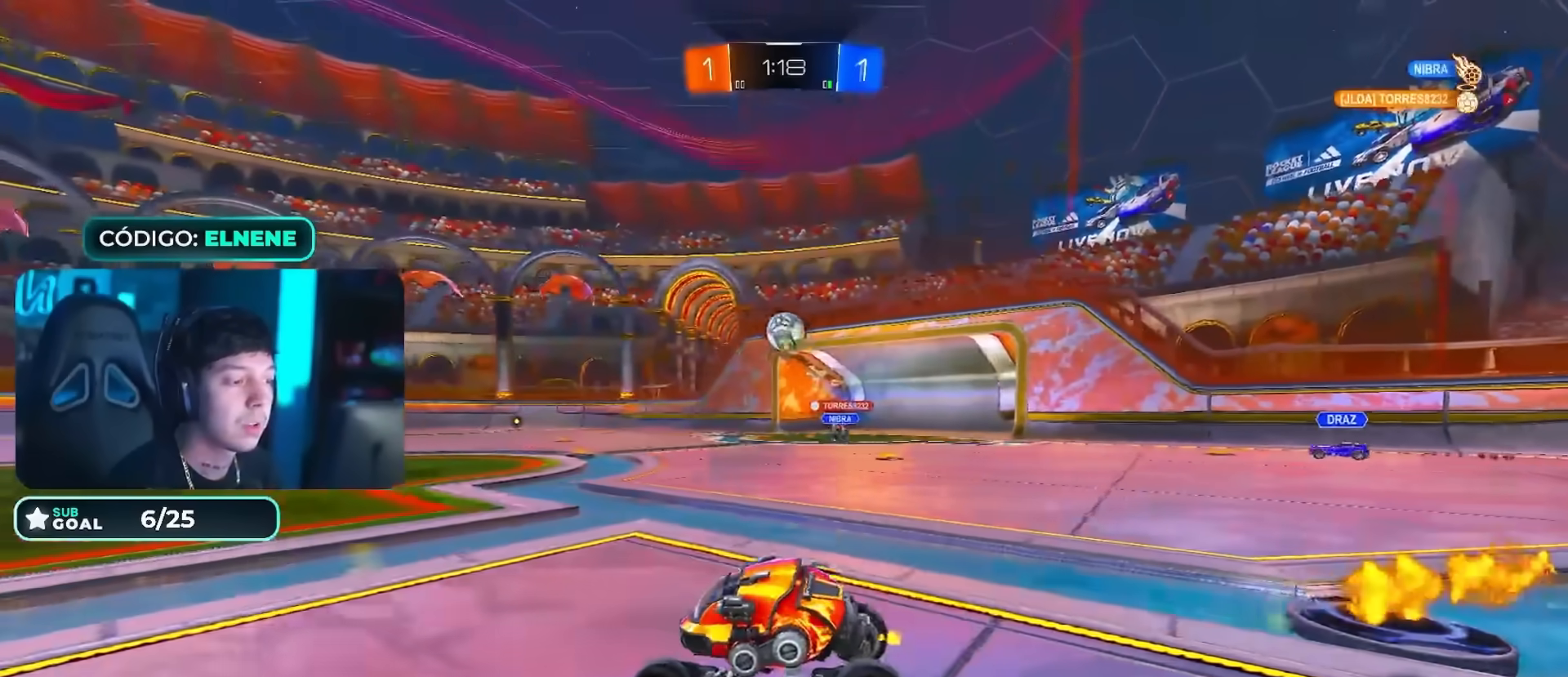
{"buttons": ["CIRCLE", "R2"], "left_stick": "up-left", "right_stick": "center", "events": [[17, "left_stick", "center"], [67, "left_stick", "left"], [117, "CIRCLE", "down"], [217, "left_stick", "down-right"], [251, "CIRCLE", "up"], [301, "CIRCLE", "down"], [317, "CROSS", "down"], [401, "CROSS", "up"], [501, "left_stick", "up-left"]]}
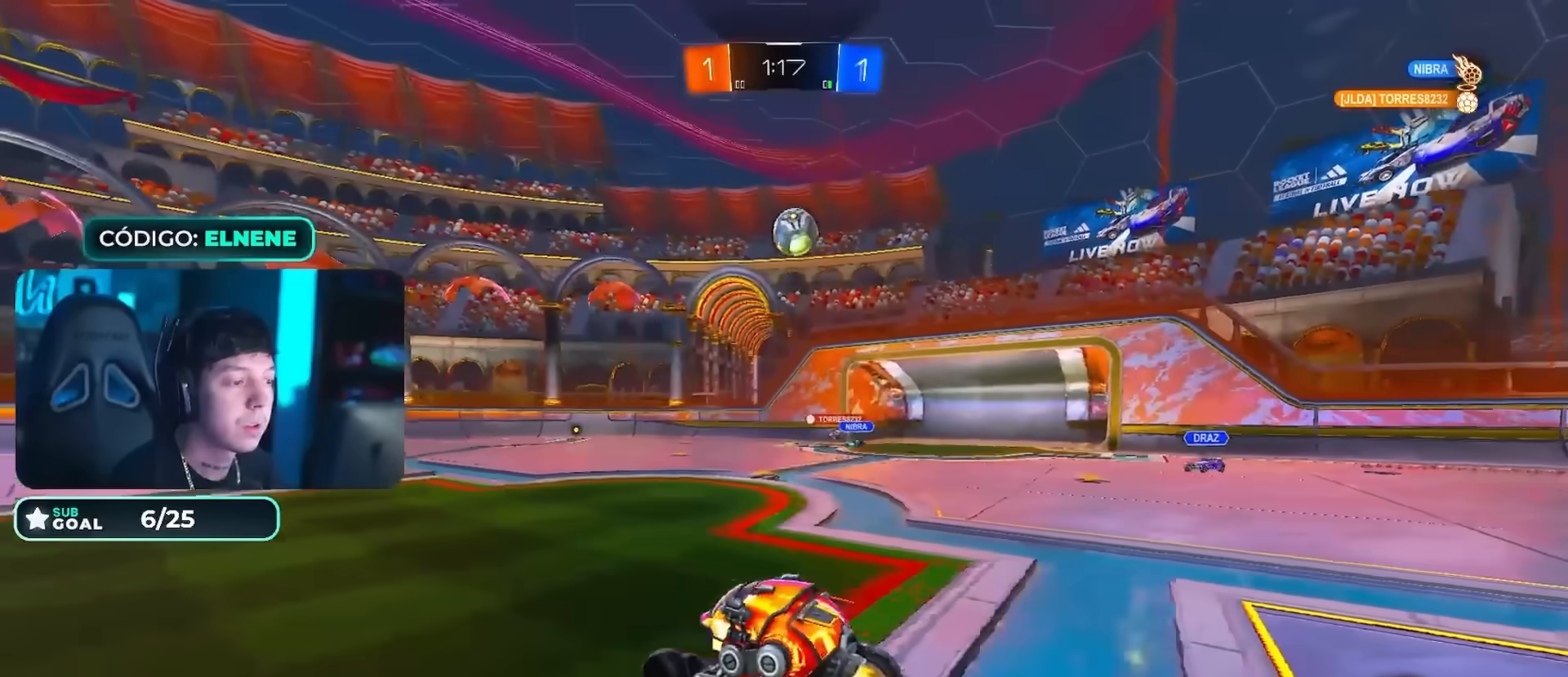
{"buttons": ["R2"], "left_stick": "down", "right_stick": "center", "events": [[50, "CROSS", "down"], [133, "left_stick", "down"], [200, "CROSS", "up"], [250, "CIRCLE", "up"]]}
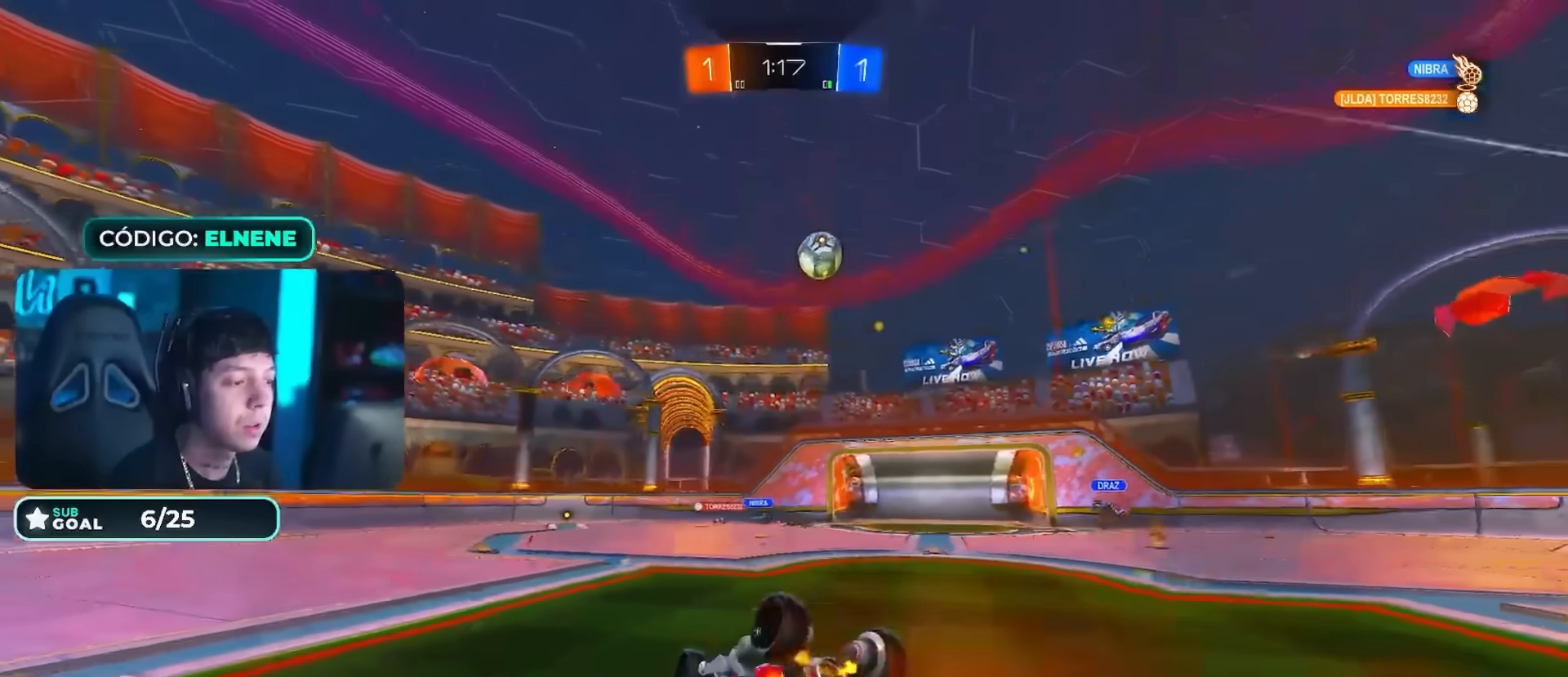
{"buttons": ["TRIANGLE", "R2"], "left_stick": "center", "right_stick": "center", "events": [[34, "left_stick", "down-left"], [134, "SQUARE", "down"], [217, "SQUARE", "up"], [267, "L2", "down"], [301, "SQUARE", "down"], [401, "TRIANGLE", "down"], [418, "SQUARE", "up"], [451, "L2", "up"], [484, "left_stick", "center"]]}
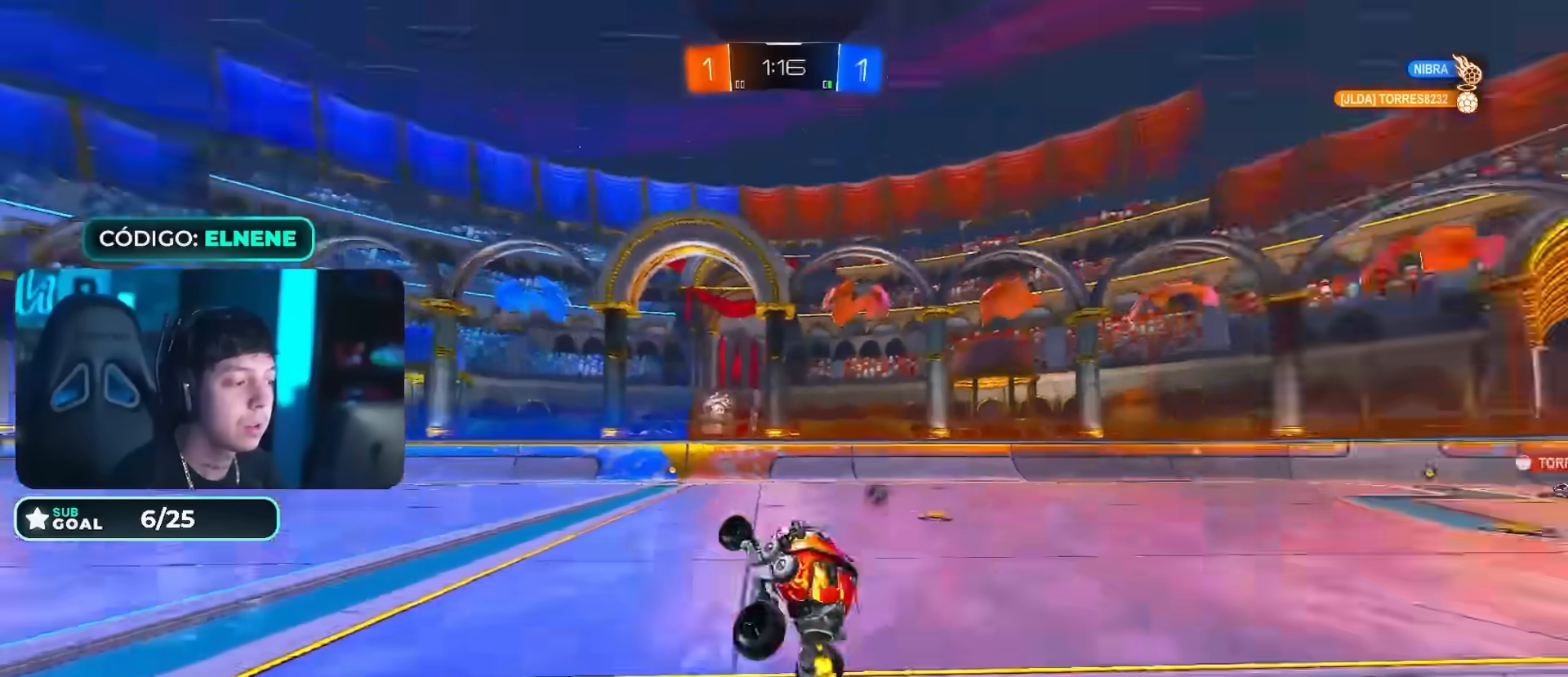
{"buttons": ["CIRCLE", "TRIANGLE", "R2"], "left_stick": "center", "right_stick": "center"}
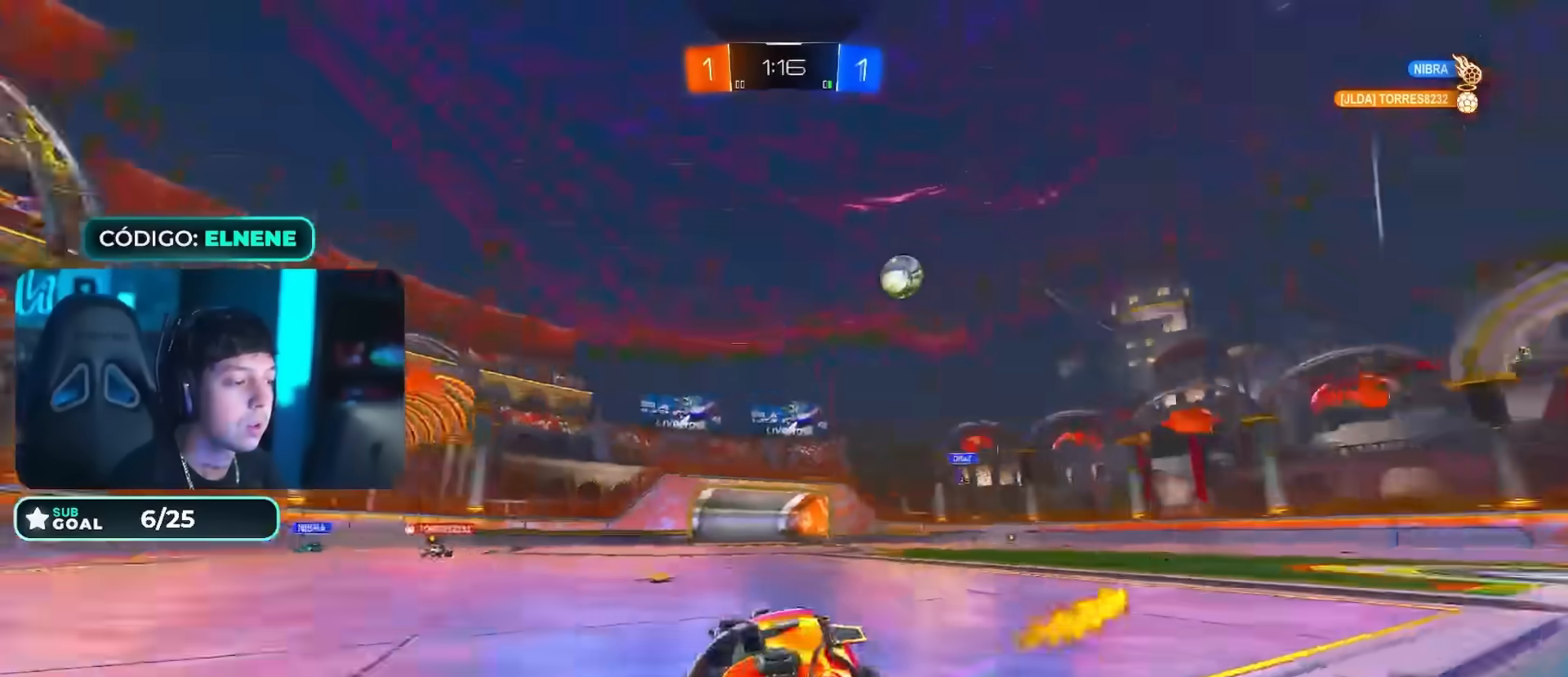
{"buttons": ["R2"], "left_stick": "center", "right_stick": "center", "events": [[50, "TRIANGLE", "up"], [84, "CIRCLE", "up"], [284, "left_stick", "left"], [317, "SQUARE", "down"], [484, "SQUARE", "up"], [484, "left_stick", "center"]]}
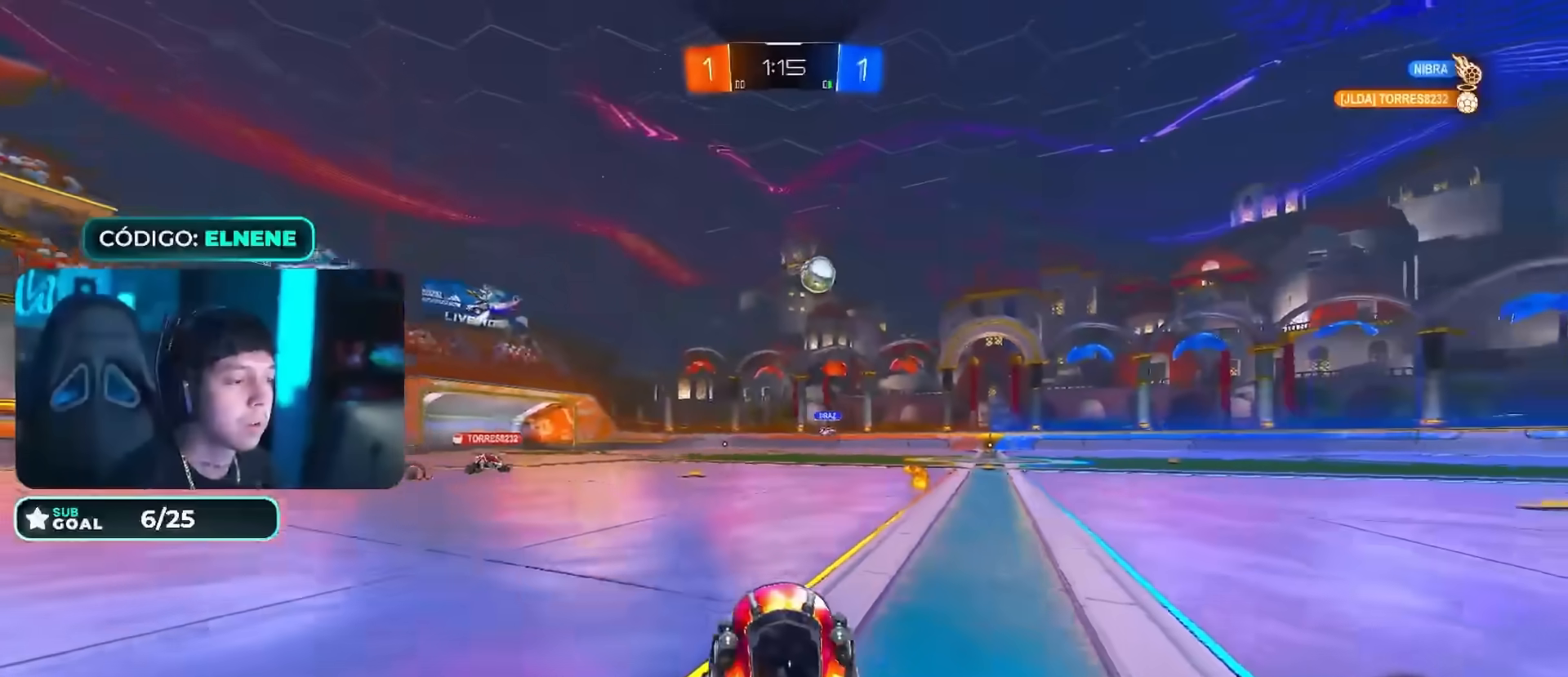
{"buttons": ["R2"], "left_stick": "left", "right_stick": "center", "events": [[200, "left_stick", "left"], [350, "SQUARE", "down"], [417, "SQUARE", "up"]]}
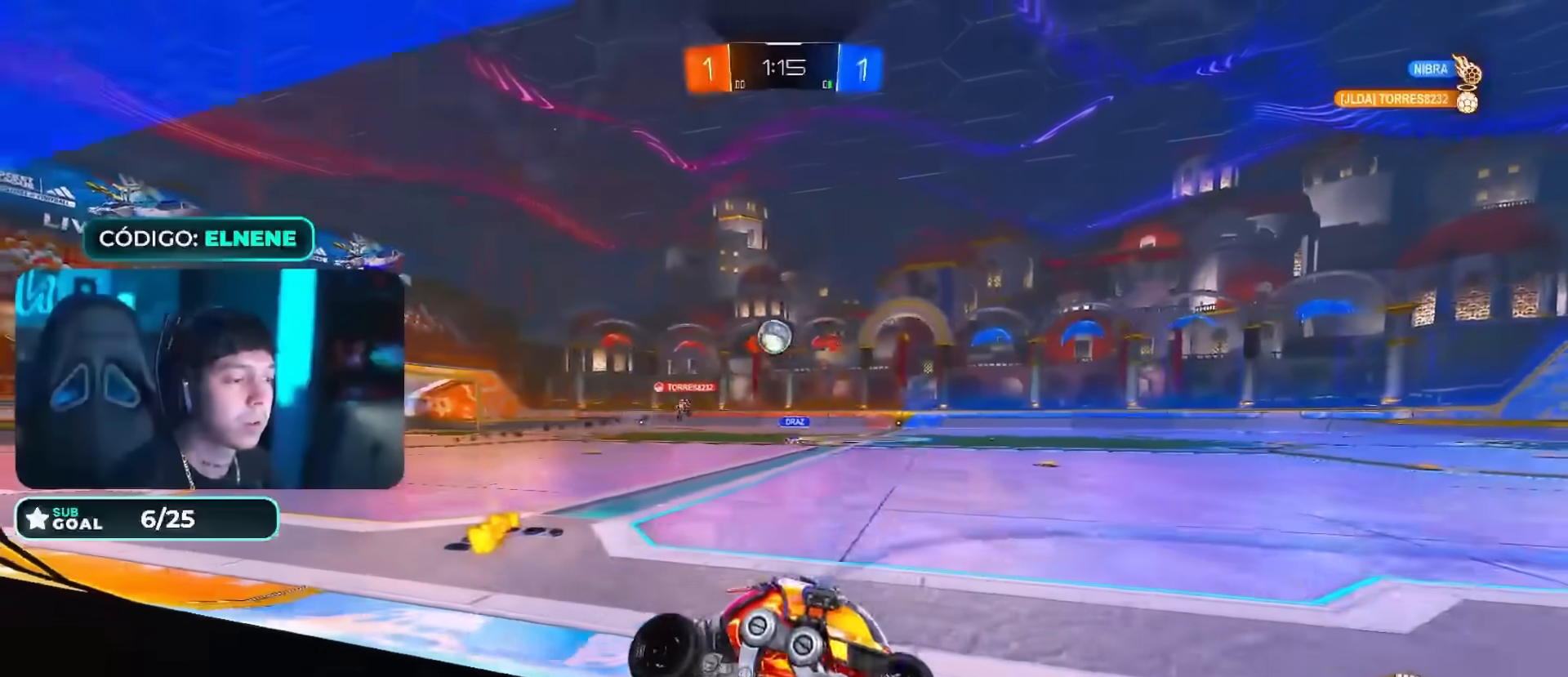
{"buttons": ["CIRCLE", "R2"], "left_stick": "left", "right_stick": "center", "events": [[67, "left_stick", "center"], [151, "CIRCLE", "down"], [334, "left_stick", "left"]]}
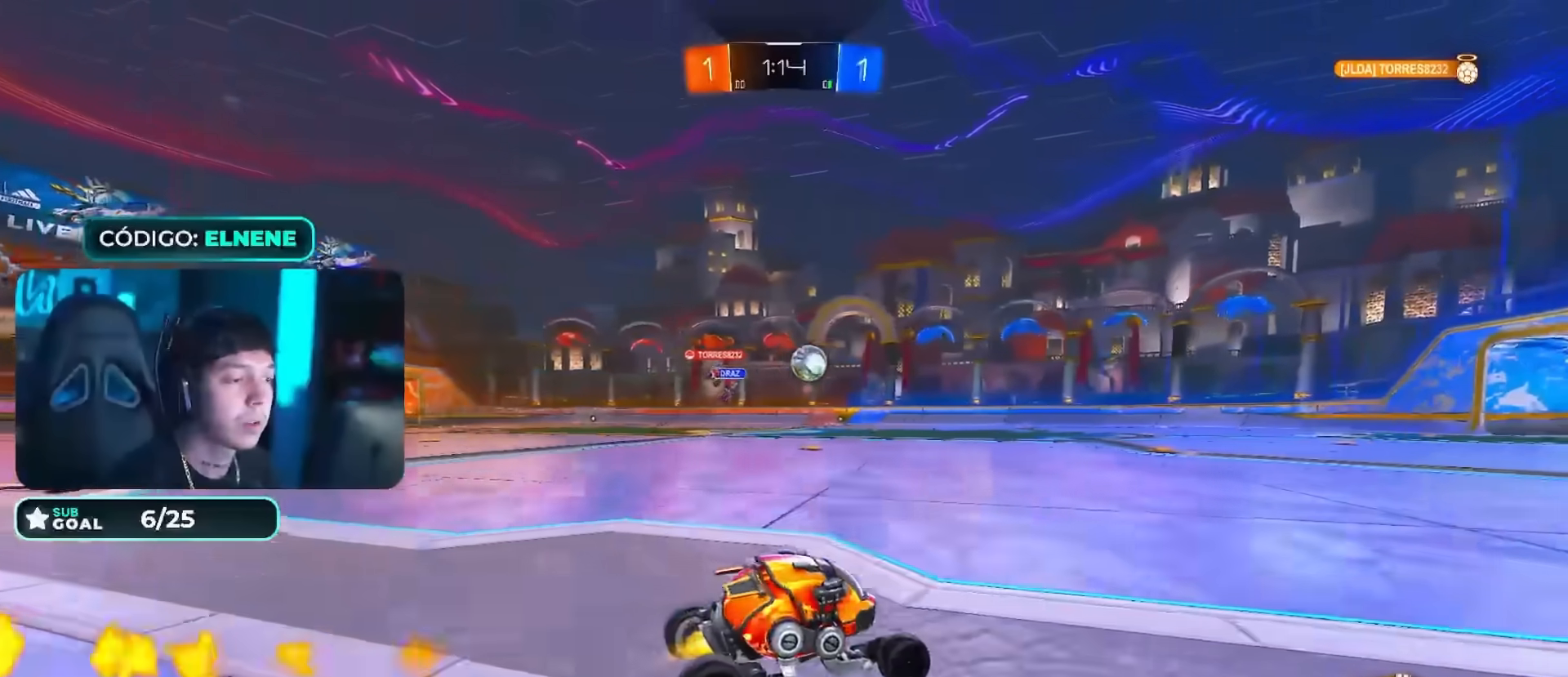
{"buttons": ["CIRCLE", "R2"], "left_stick": "center", "right_stick": "center", "events": [[267, "CROSS", "down"], [334, "CROSS", "up"], [384, "CROSS", "down"], [500, "CROSS", "up"], [500, "left_stick", "center"]]}
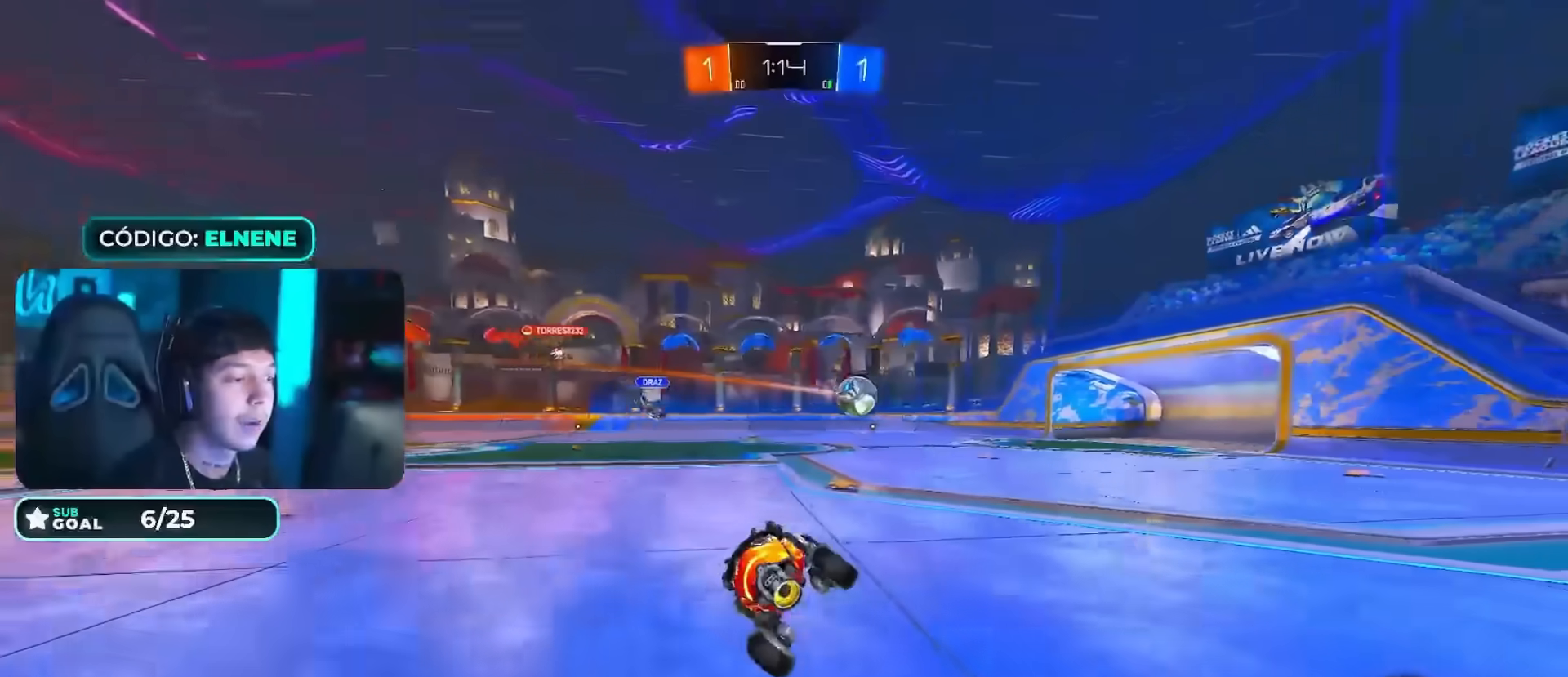
{"buttons": ["DPAD_UP"], "left_stick": "center", "right_stick": "center", "events": [[17, "CIRCLE", "up"], [101, "DPAD_LEFT", "down"], [167, "DPAD_LEFT", "up"], [251, "R2", "up"], [484, "DPAD_UP", "down"]]}
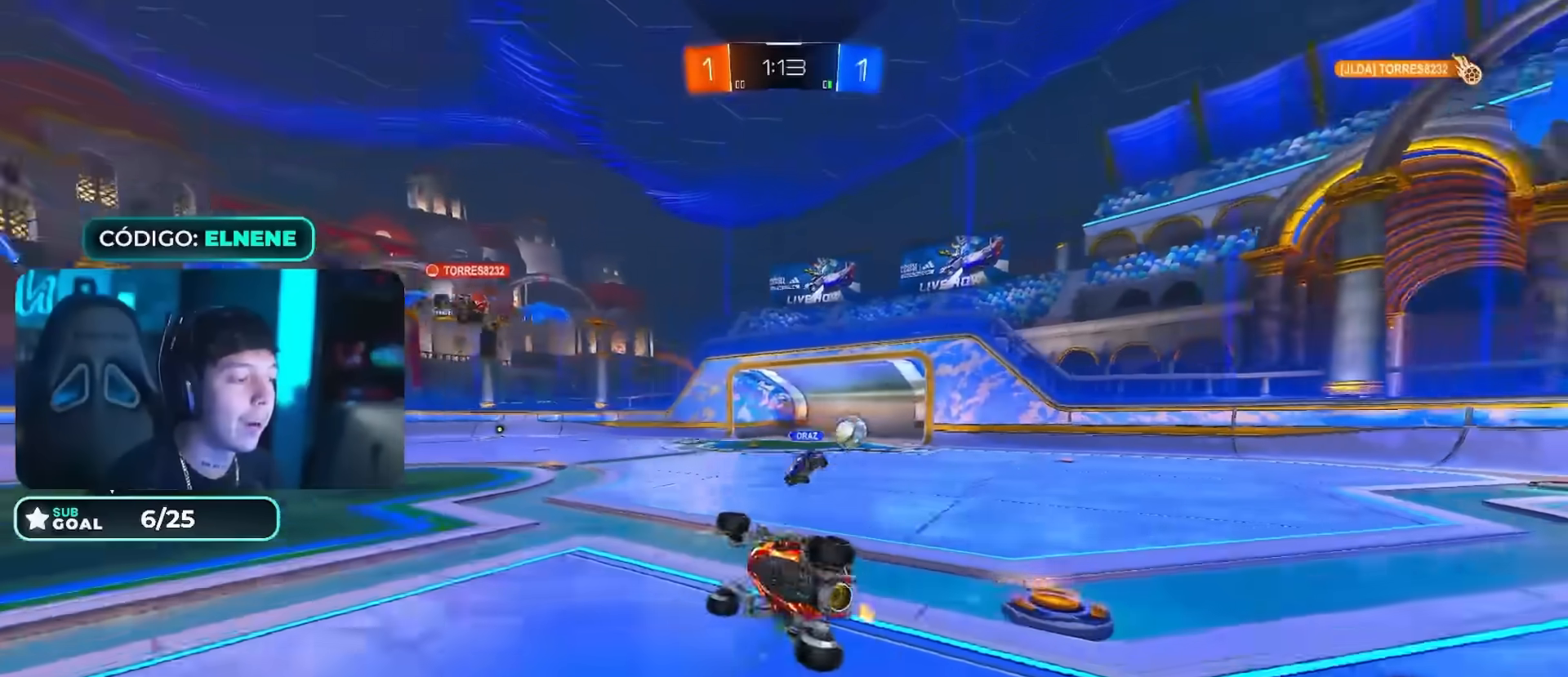
{"buttons": ["CROSS", "R2"], "left_stick": "left", "right_stick": "center", "events": [[50, "DPAD_UP", "up"], [150, "R2", "down"], [233, "SQUARE", "down"], [233, "left_stick", "left"], [317, "SQUARE", "up"], [467, "CROSS", "down"]]}
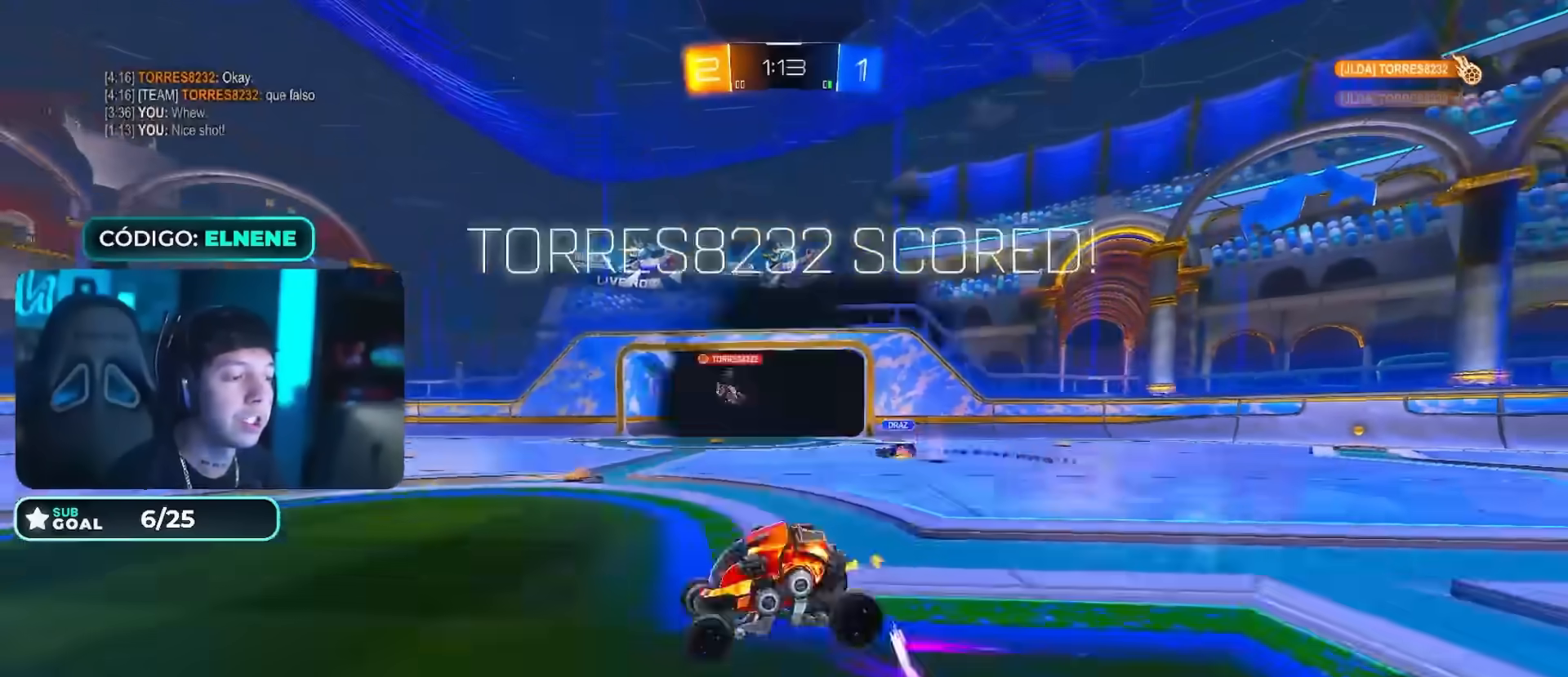
{"buttons": ["L1", "R2"], "left_stick": "down-left", "right_stick": "center", "events": [[17, "L1", "down"], [50, "CROSS", "up"], [117, "CROSS", "down"], [217, "left_stick", "down-left"], [251, "CROSS", "up"]]}
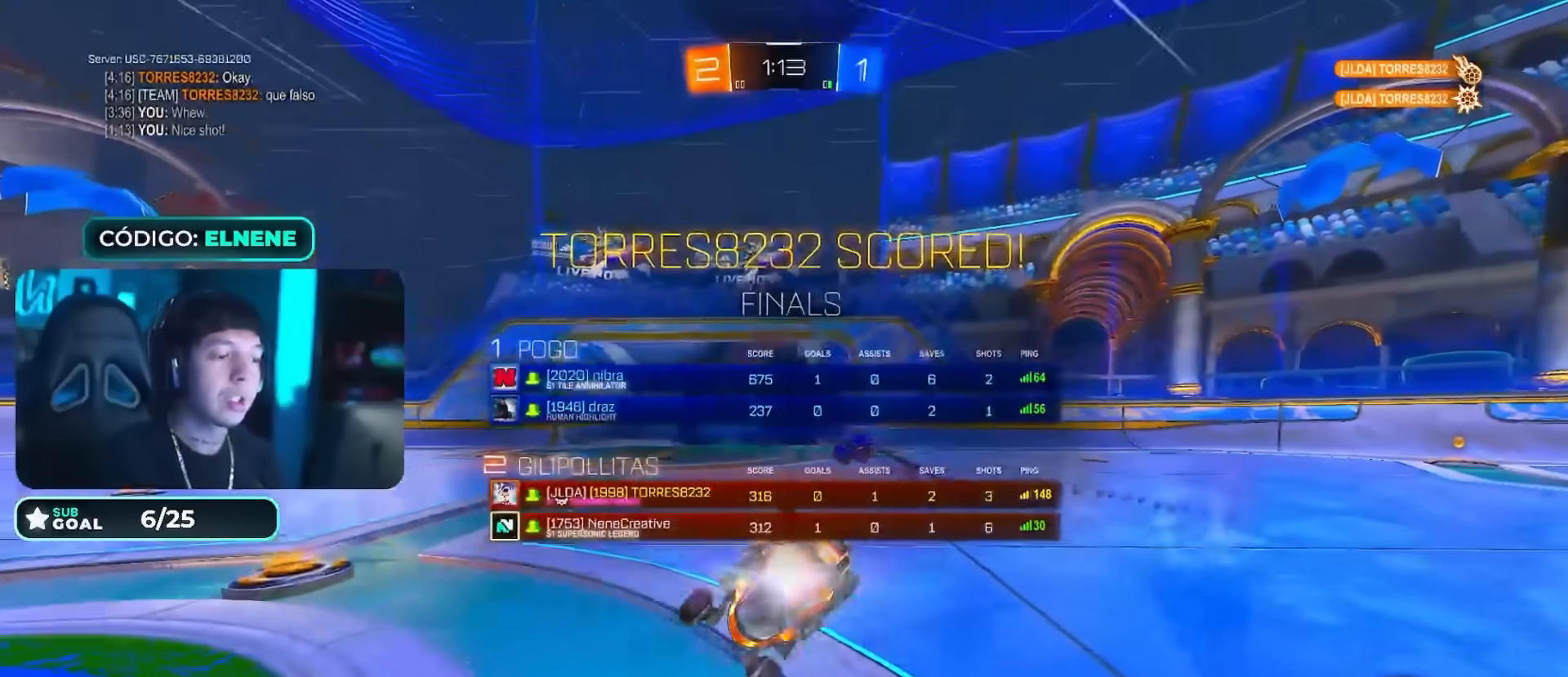
{"buttons": ["L1"], "left_stick": "center", "right_stick": "center", "events": [[50, "R2", "up"], [167, "L1", "up"], [167, "left_stick", "center"], [367, "L1", "down"]]}
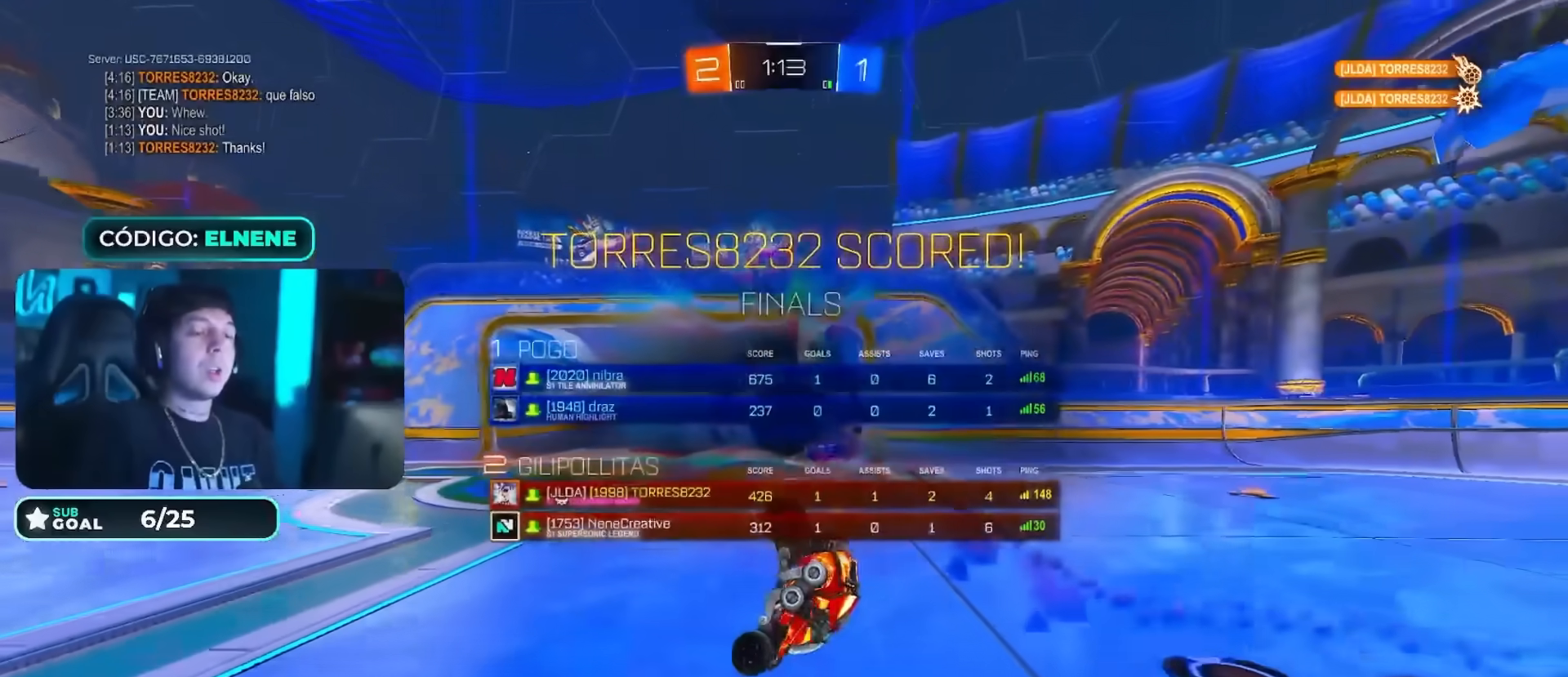
{"buttons": [], "left_stick": "center", "right_stick": "center", "events": [[17, "L1", "up"]]}